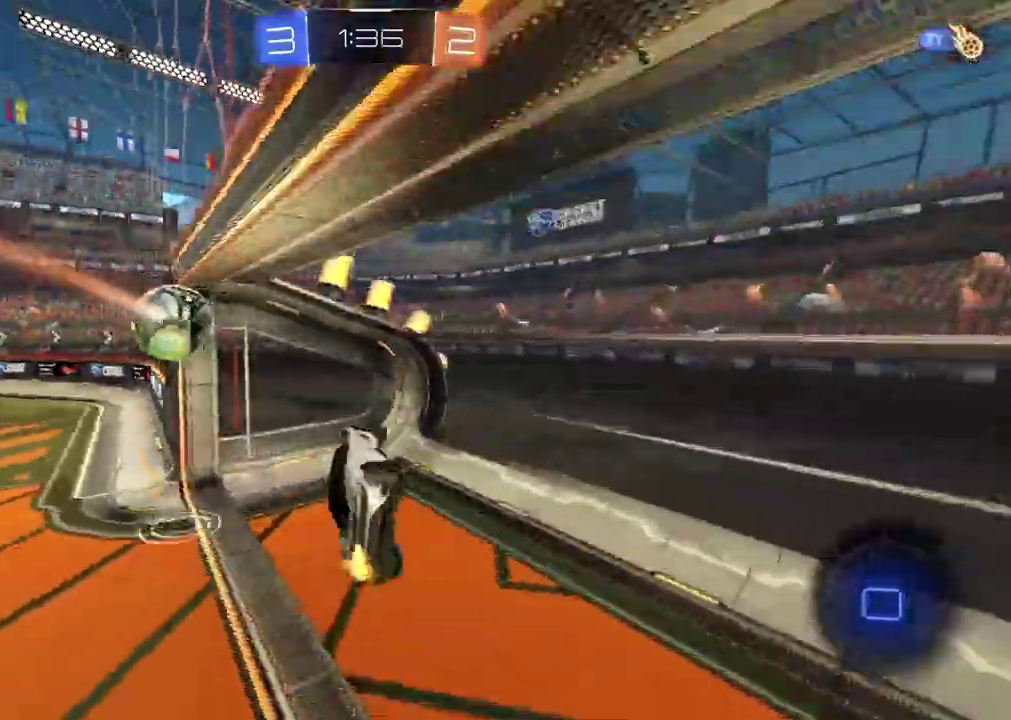
Gameplay with a controller (PlayStation layout); each line is a JSON object with the inputs held at the frame after it. "events" lists button and stick changes between this image and that frame as [ms after this image, input, new state], when the widget could be followed in between.
{"buttons": [], "left_stick": "left", "right_stick": "center", "events": [[50, "left_stick", "down-left"], [233, "left_stick", "center"], [300, "left_stick", "down-left"], [350, "left_stick", "left"]]}
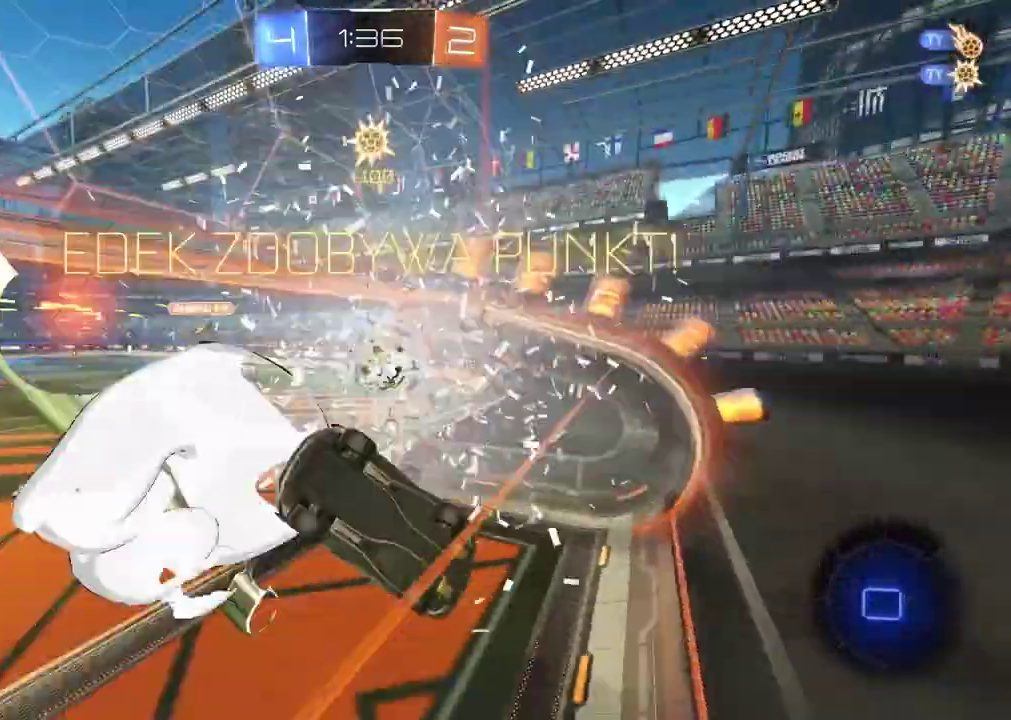
{"buttons": [], "left_stick": "center", "right_stick": "center", "events": [[33, "left_stick", "center"], [367, "TRIANGLE", "down"], [500, "TRIANGLE", "up"]]}
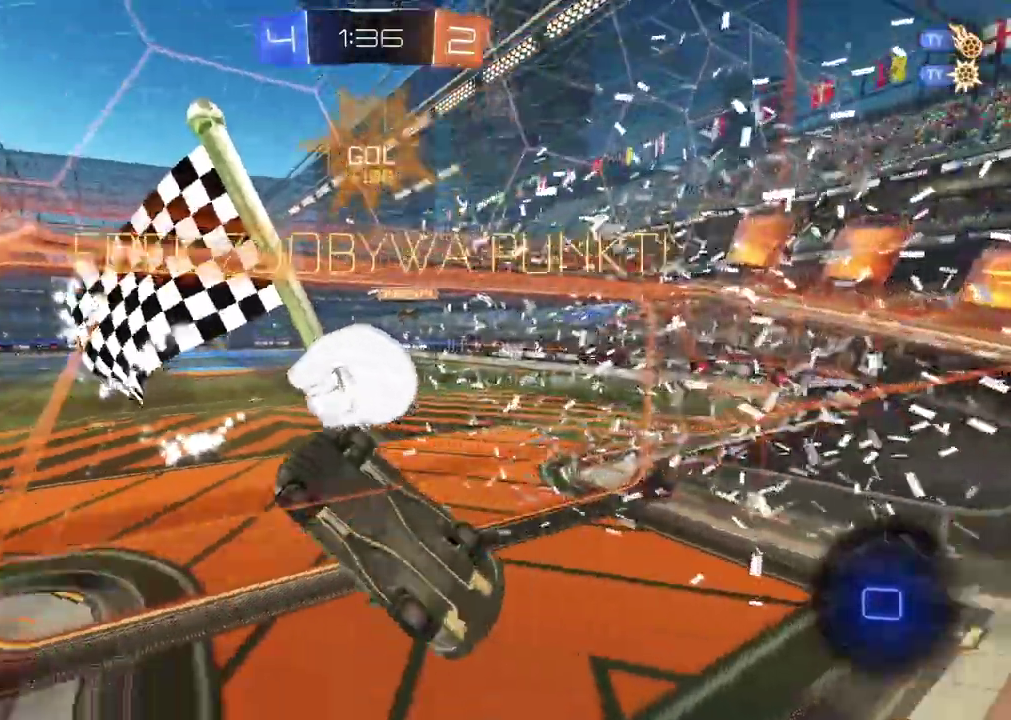
{"buttons": ["L2", "R2"], "left_stick": "down", "right_stick": "center", "events": [[83, "left_stick", "down-left"], [367, "left_stick", "down"], [467, "L2", "down"], [500, "R2", "down"]]}
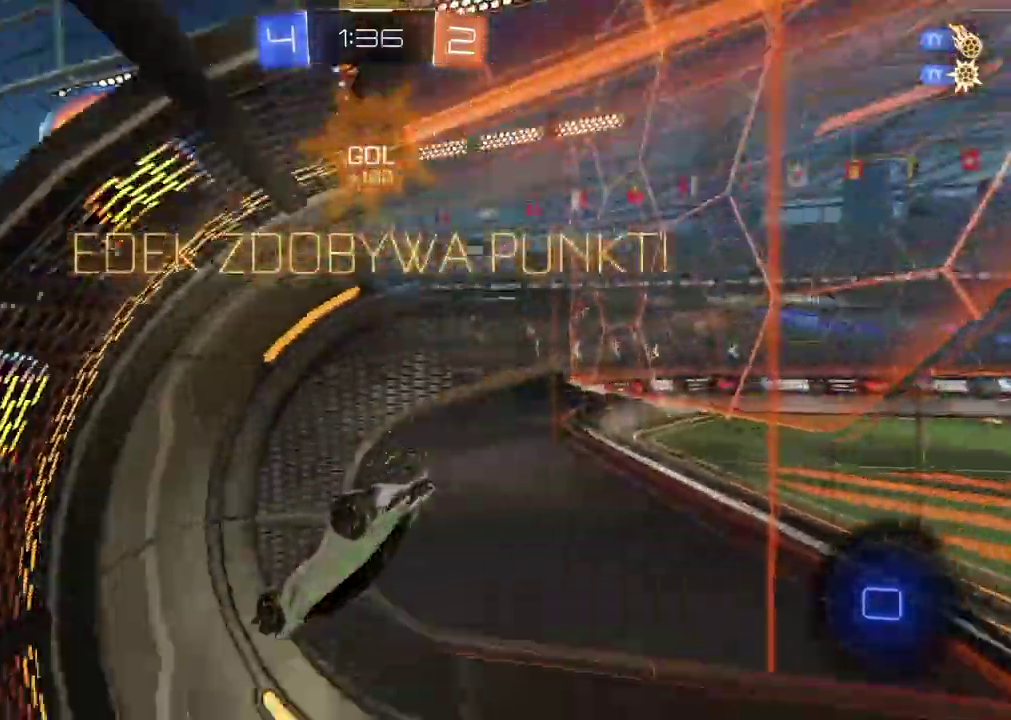
{"buttons": ["R2"], "left_stick": "center", "right_stick": "center", "events": [[83, "left_stick", "center"], [117, "L2", "up"], [217, "left_stick", "down-left"], [267, "left_stick", "left"], [500, "left_stick", "center"]]}
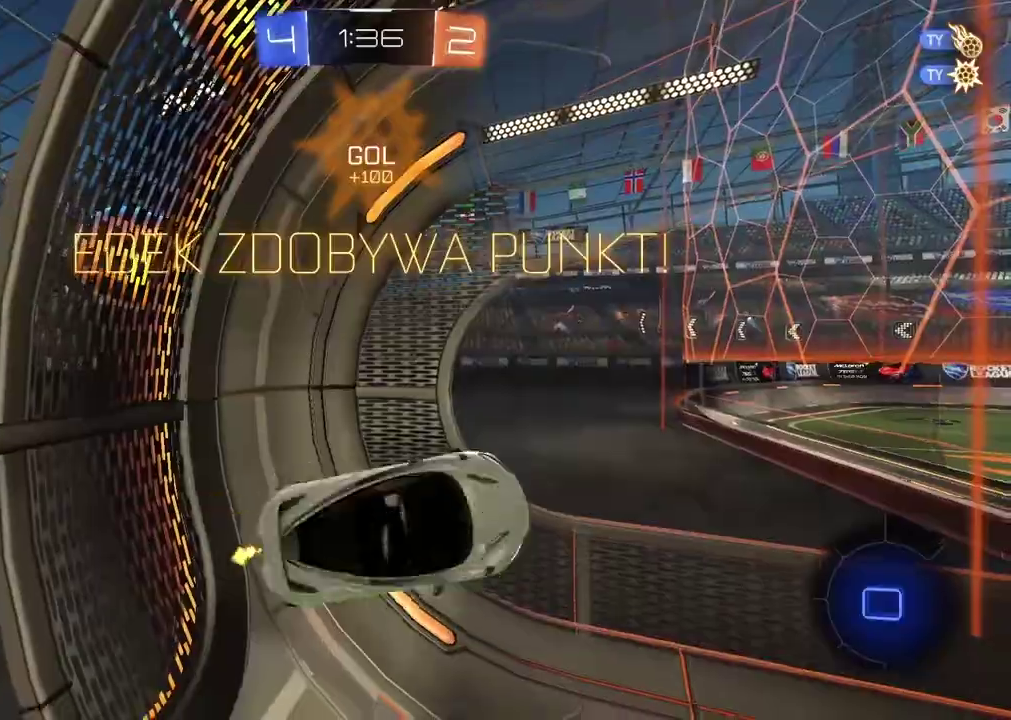
{"buttons": ["R2"], "left_stick": "right", "right_stick": "center", "events": [[450, "left_stick", "right"]]}
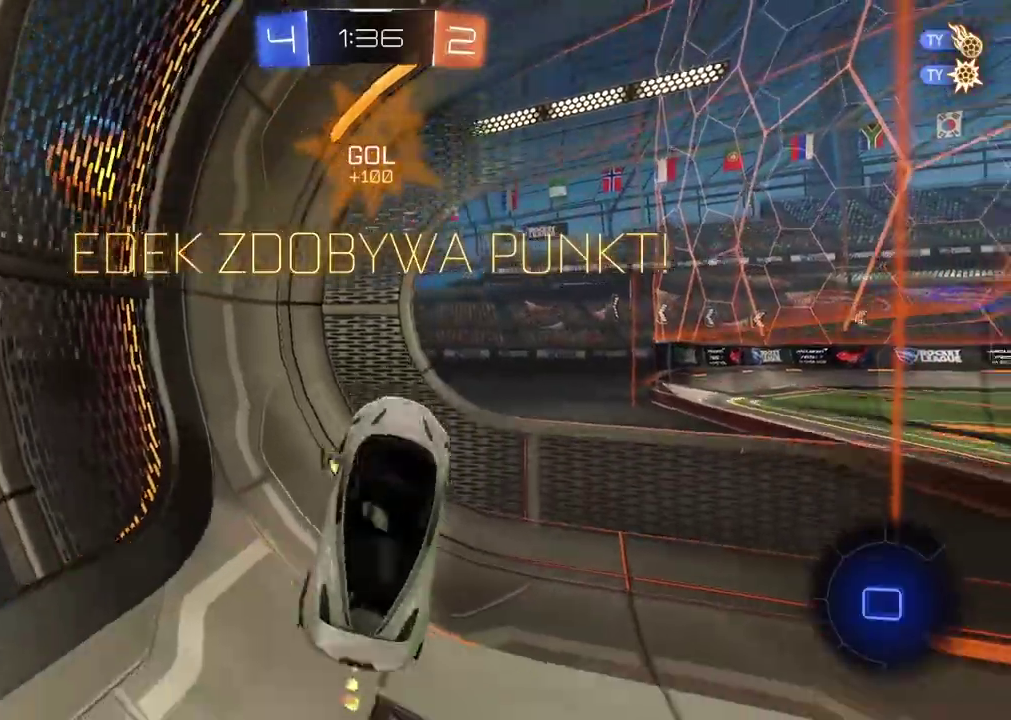
{"buttons": [], "left_stick": "right", "right_stick": "center", "events": [[450, "R2", "up"]]}
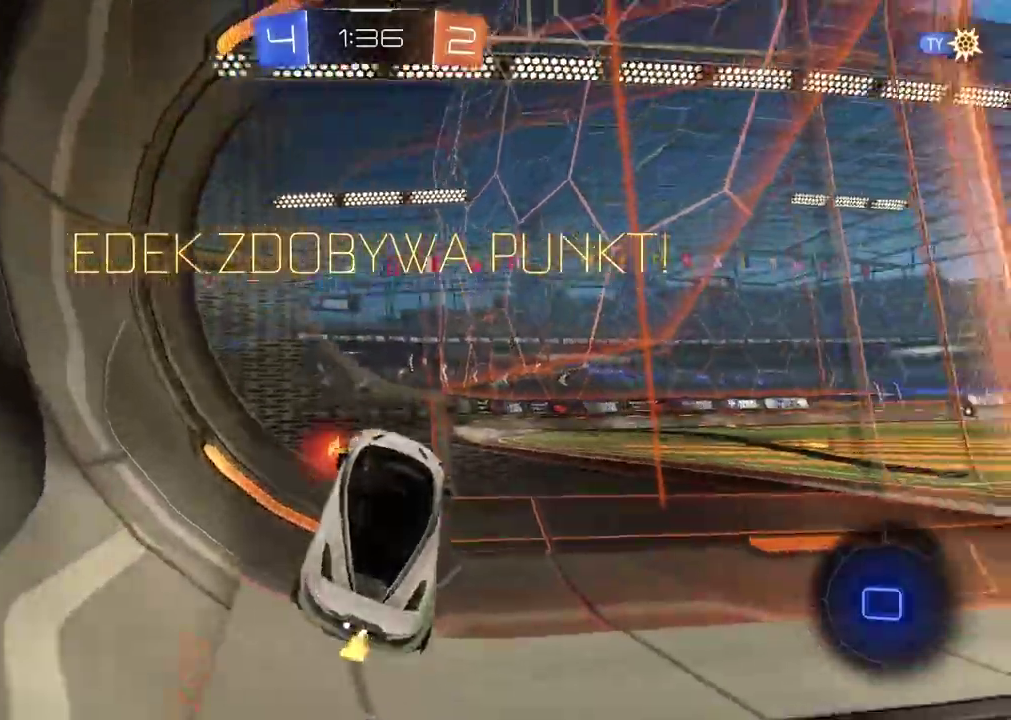
{"buttons": [], "left_stick": "up-right", "right_stick": "down-right", "events": [[433, "right_stick", "down-right"], [450, "left_stick", "up-right"]]}
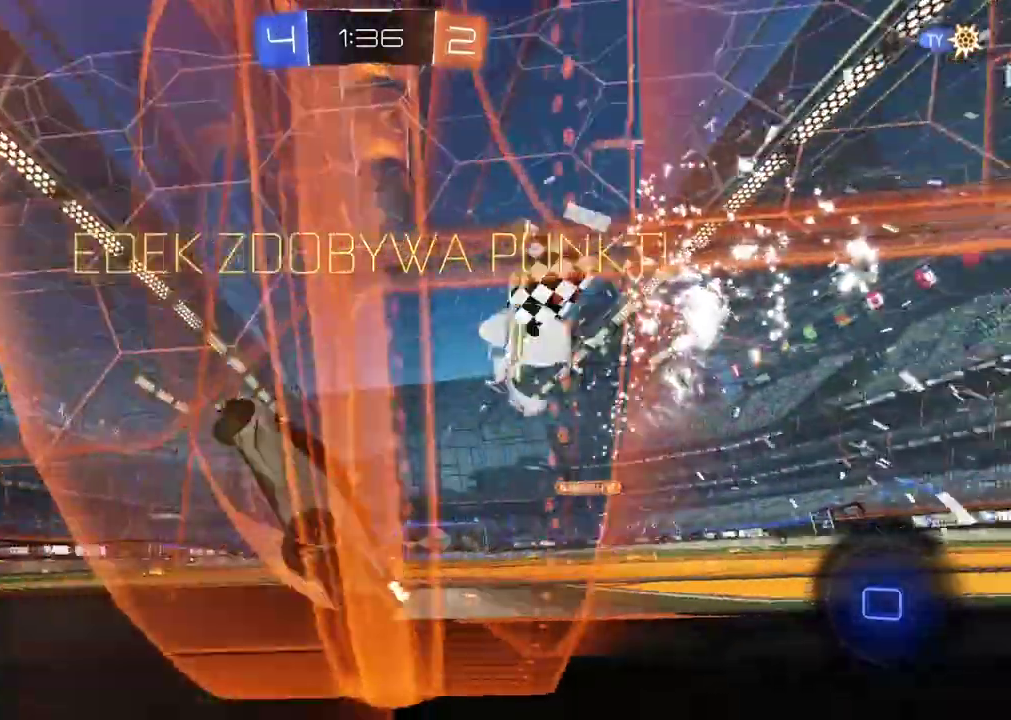
{"buttons": [], "left_stick": "center", "right_stick": "center", "events": [[183, "right_stick", "center"], [317, "left_stick", "center"], [350, "CROSS", "down"], [450, "CROSS", "up"]]}
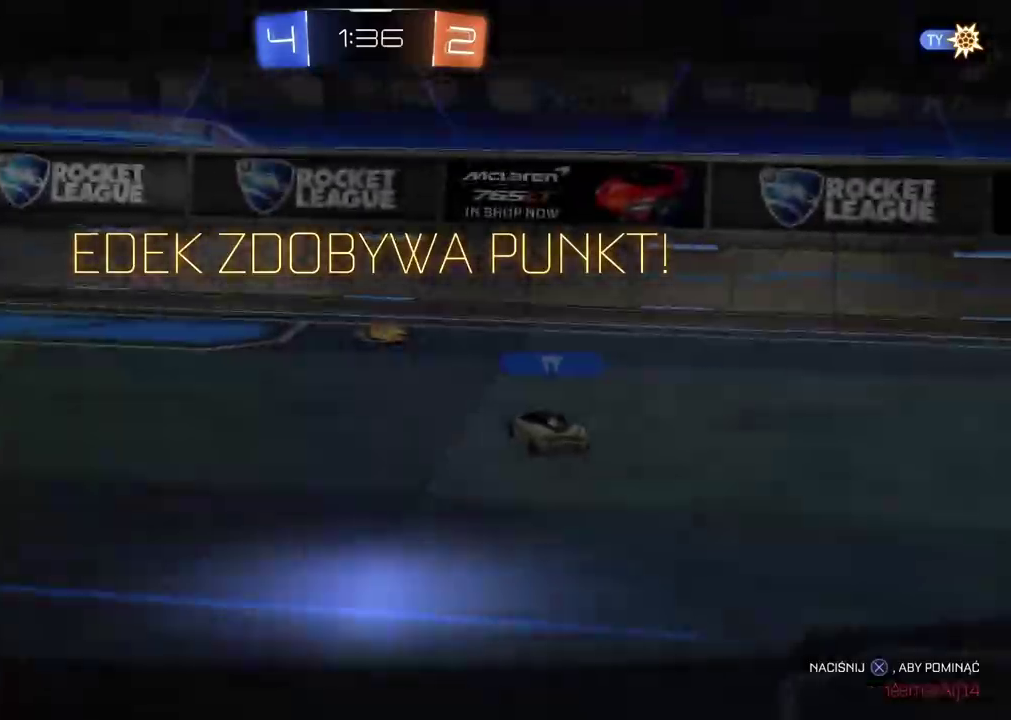
{"buttons": [], "left_stick": "center", "right_stick": "center", "events": [[17, "CROSS", "down"], [133, "CROSS", "up"], [200, "CROSS", "down"], [300, "CROSS", "up"], [367, "CROSS", "down"], [467, "CROSS", "up"]]}
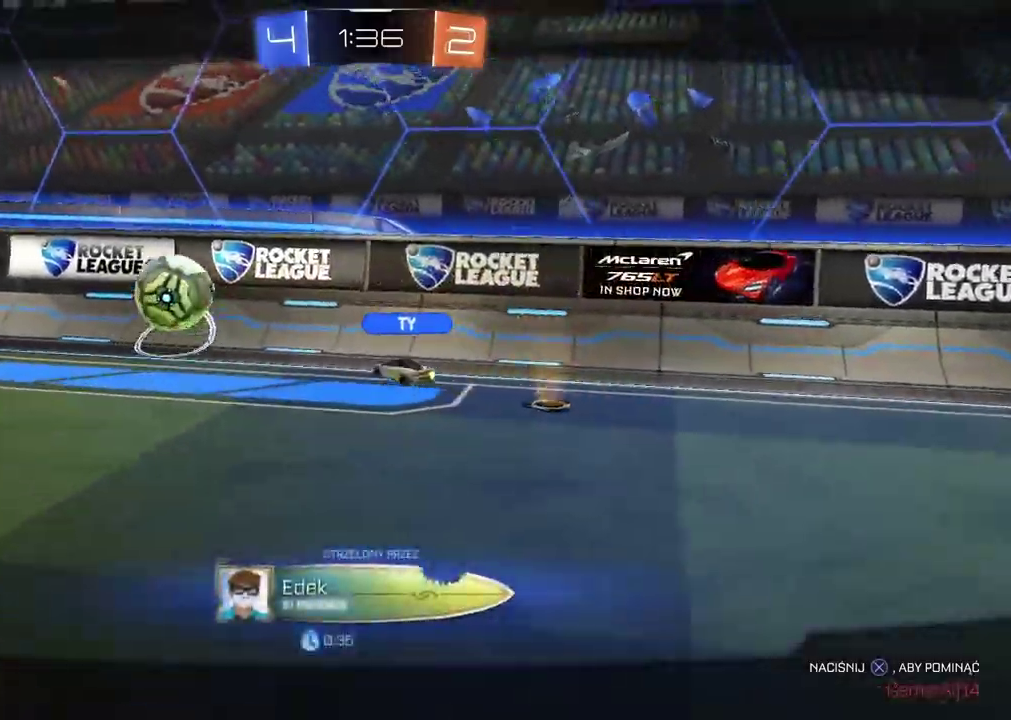
{"buttons": [], "left_stick": "center", "right_stick": "center", "events": [[50, "CROSS", "down"], [133, "CROSS", "up"], [217, "CROSS", "down"], [333, "CROSS", "up"], [400, "CROSS", "down"], [500, "CROSS", "up"]]}
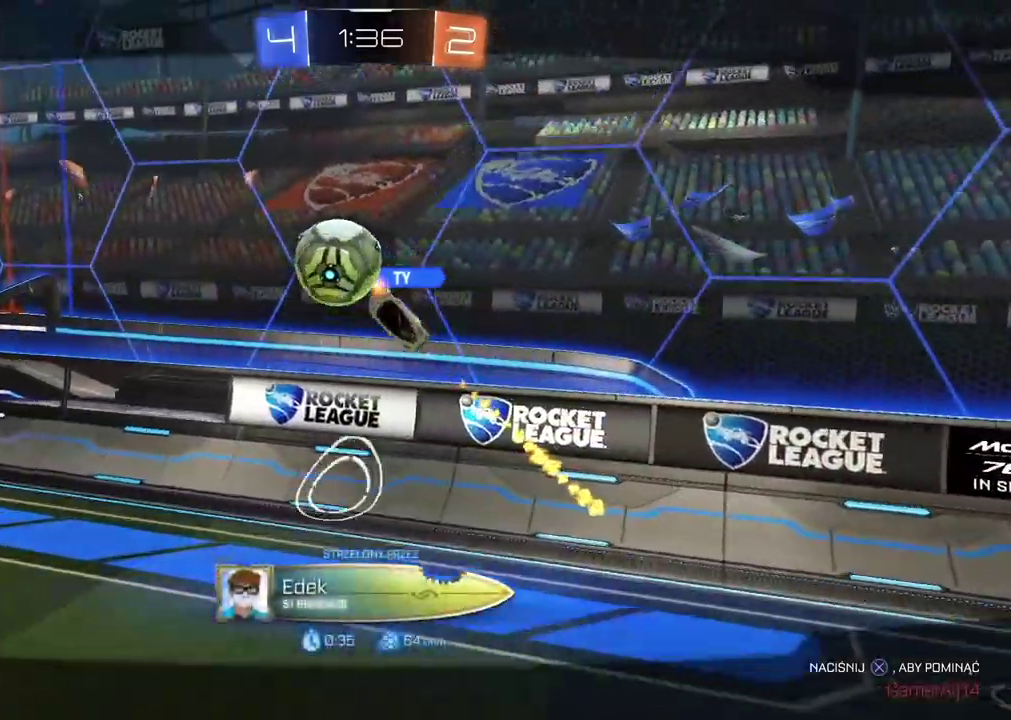
{"buttons": [], "left_stick": "center", "right_stick": "center", "events": [[100, "CROSS", "down"], [167, "CROSS", "up"], [300, "CROSS", "down"], [450, "CROSS", "up"]]}
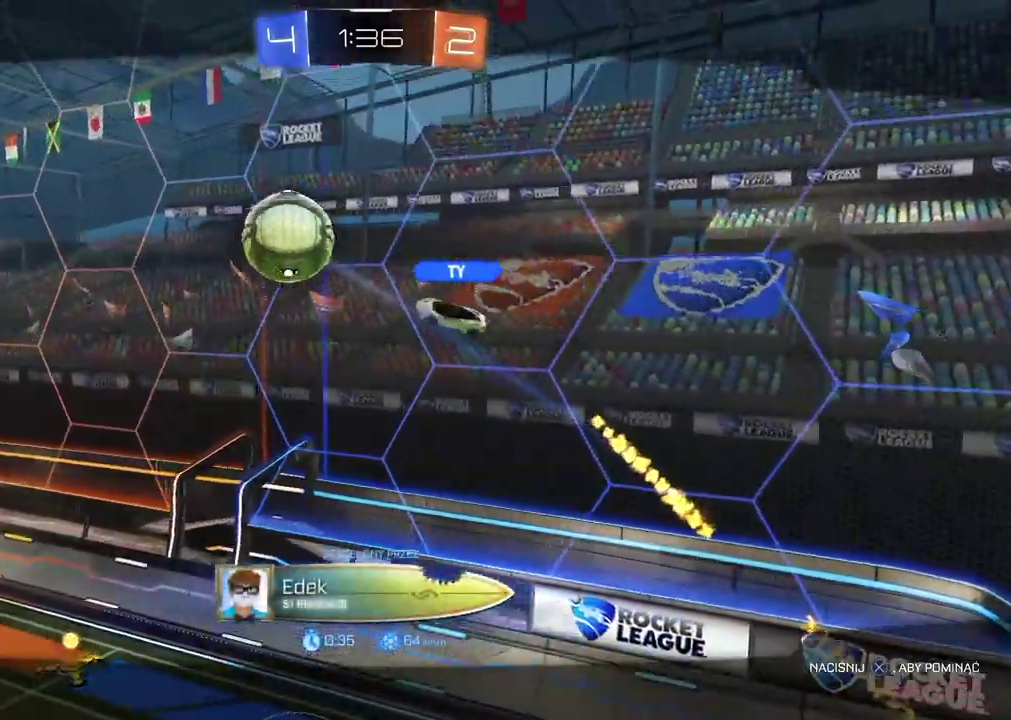
{"buttons": ["CROSS"], "left_stick": "center", "right_stick": "center", "events": [[17, "CROSS", "down"], [150, "CROSS", "up"], [267, "CROSS", "down"], [400, "CROSS", "up"], [467, "CROSS", "down"]]}
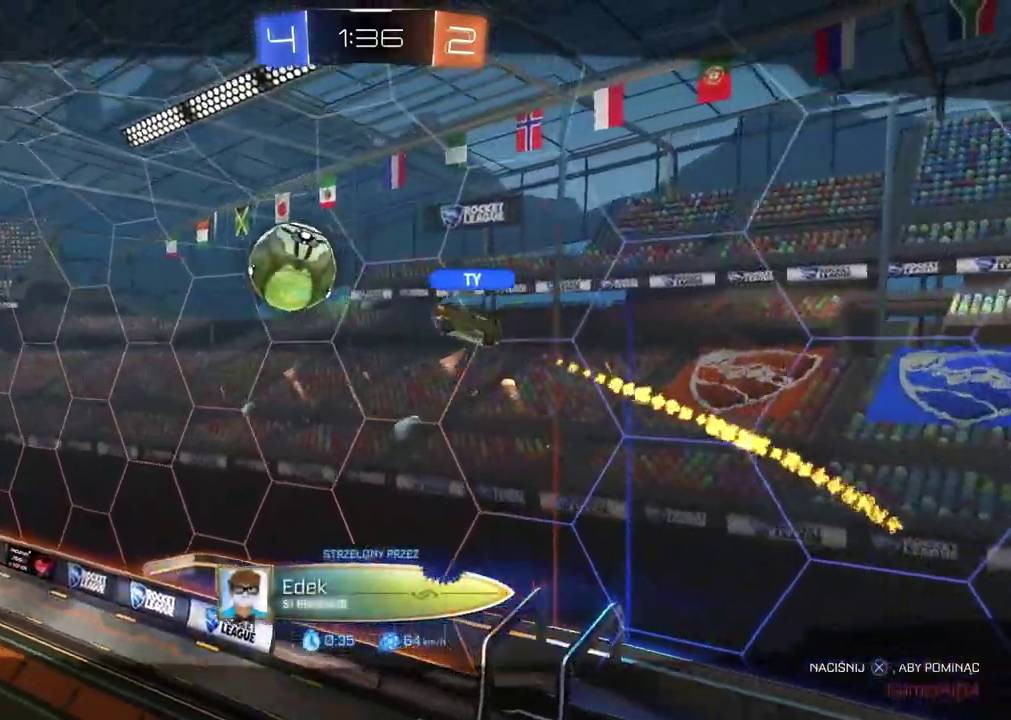
{"buttons": ["CROSS"], "left_stick": "center", "right_stick": "center", "events": [[100, "CROSS", "up"], [183, "CROSS", "down"]]}
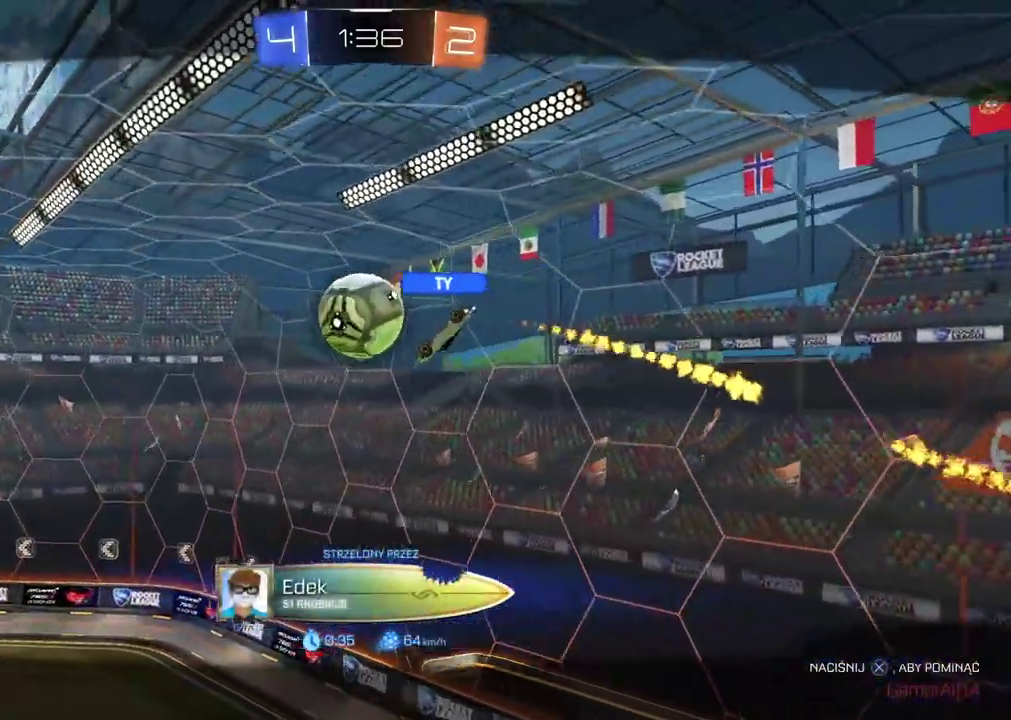
{"buttons": [], "left_stick": "center", "right_stick": "center", "events": [[317, "CROSS", "up"]]}
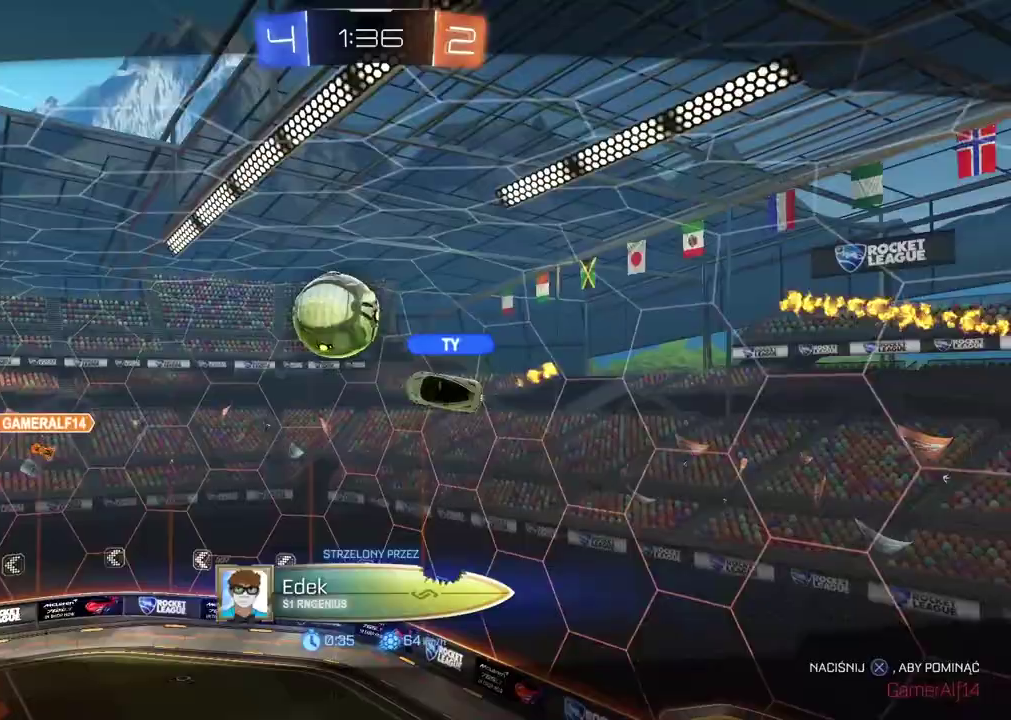
{"buttons": ["CROSS"], "left_stick": "center", "right_stick": "center", "events": [[100, "CROSS", "down"], [283, "CROSS", "up"], [433, "CROSS", "down"]]}
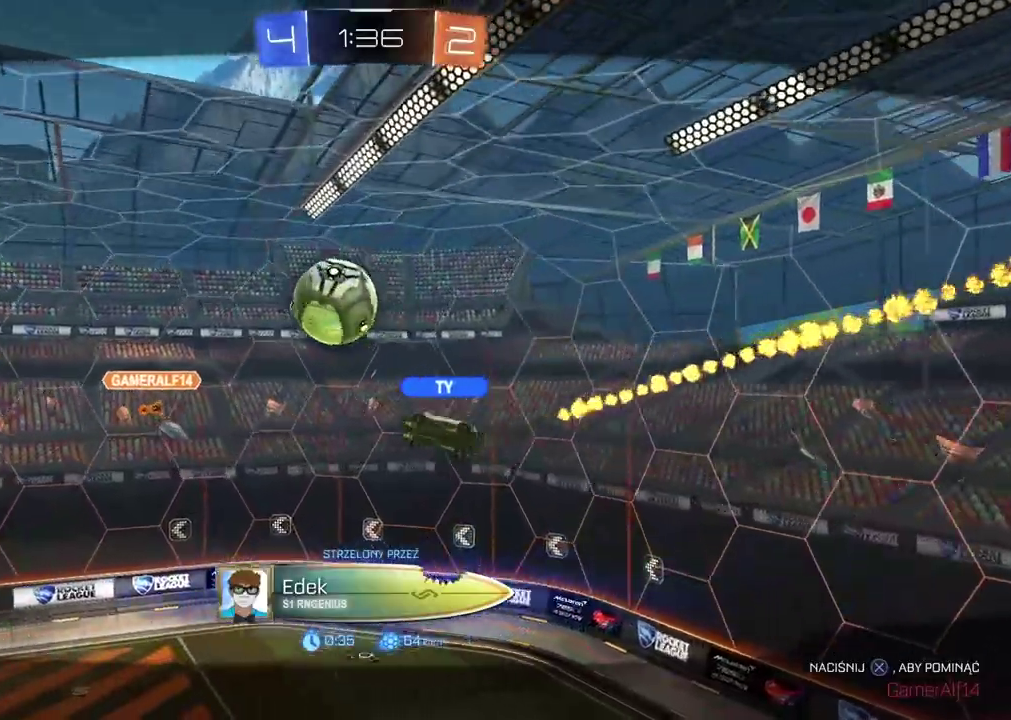
{"buttons": [], "left_stick": "center", "right_stick": "center", "events": [[50, "CROSS", "up"]]}
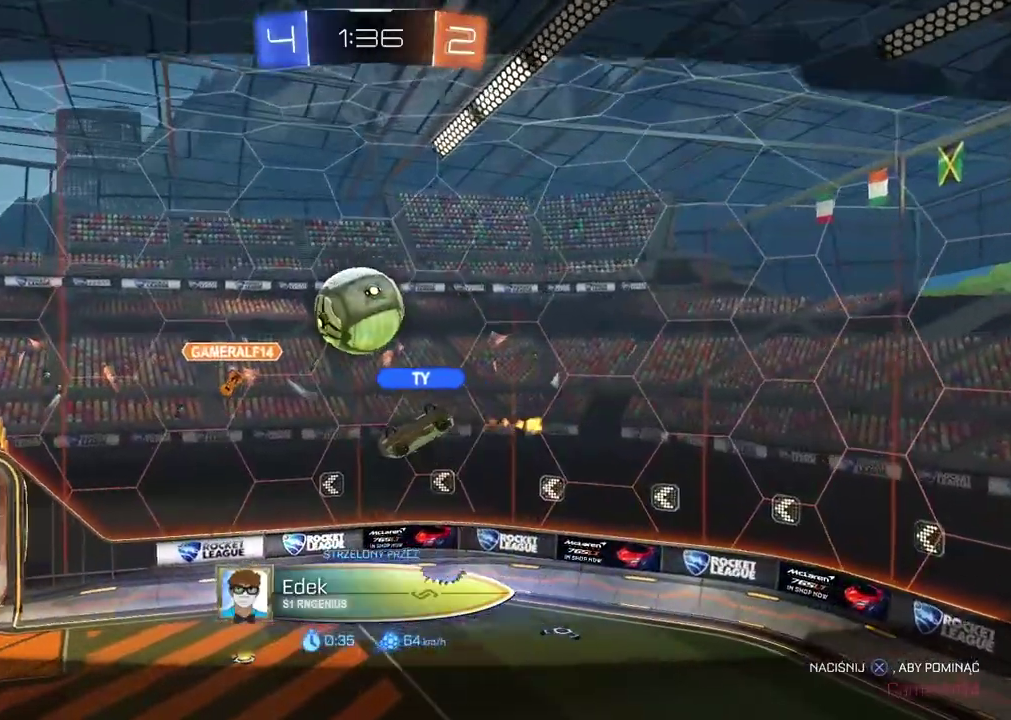
{"buttons": [], "left_stick": "center", "right_stick": "center", "events": []}
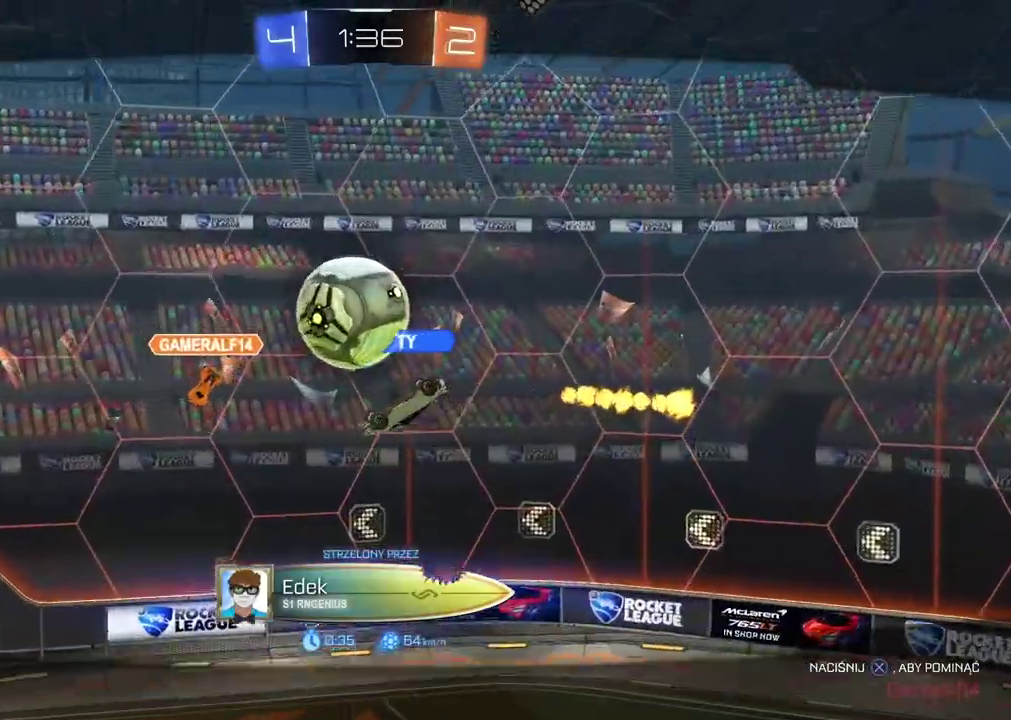
{"buttons": [], "left_stick": "center", "right_stick": "center", "events": []}
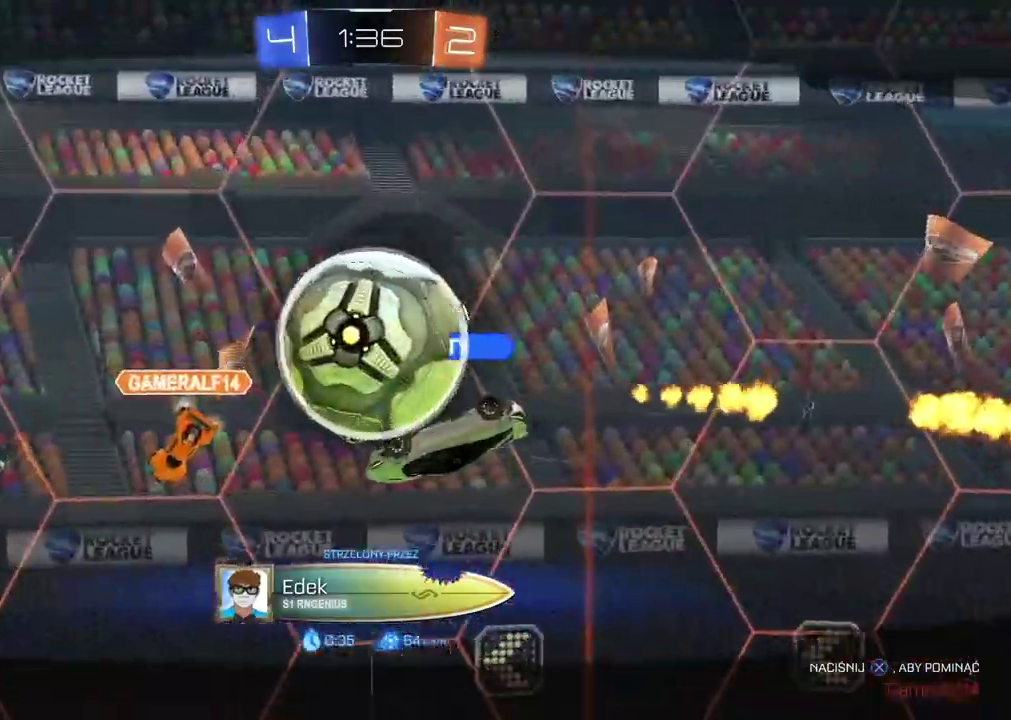
{"buttons": [], "left_stick": "center", "right_stick": "center", "events": []}
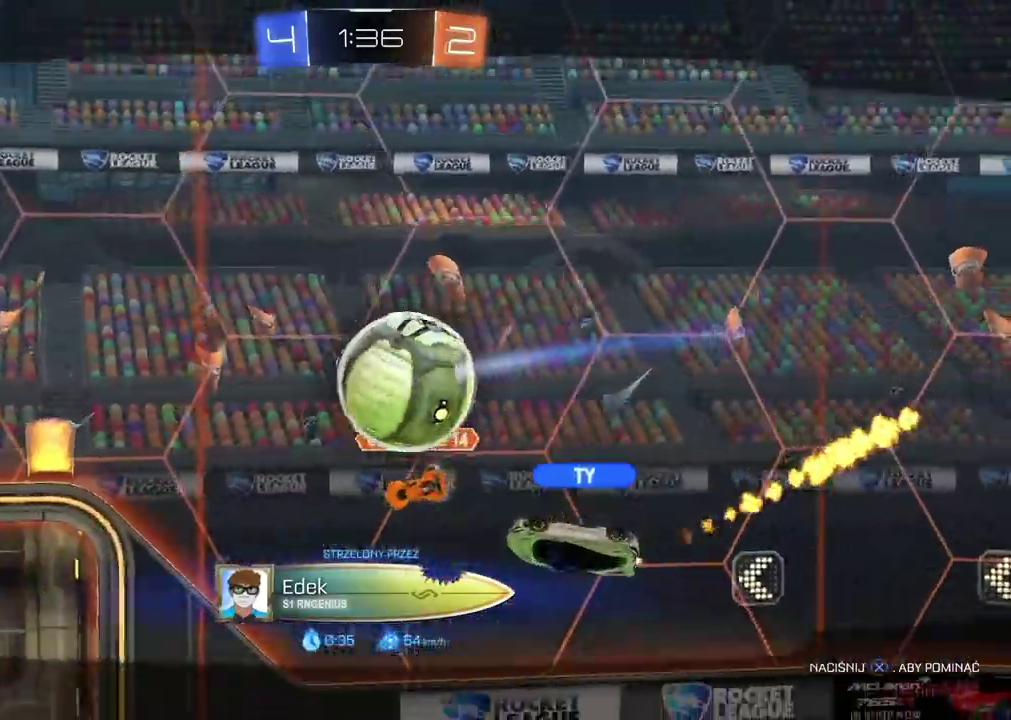
{"buttons": [], "left_stick": "center", "right_stick": "center", "events": []}
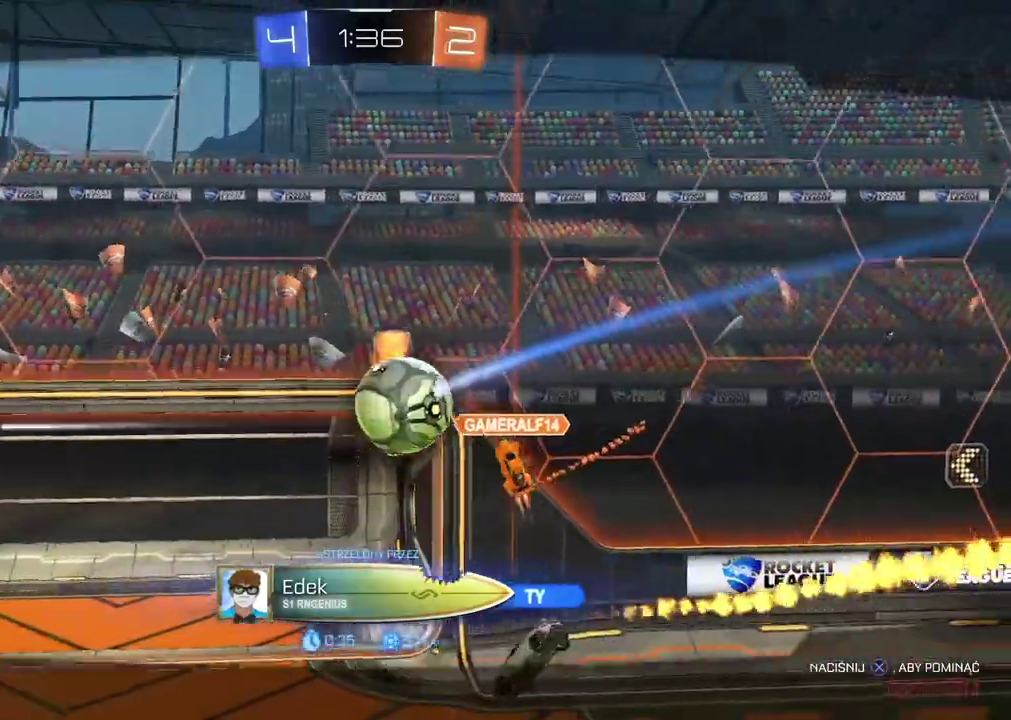
{"buttons": [], "left_stick": "center", "right_stick": "center", "events": []}
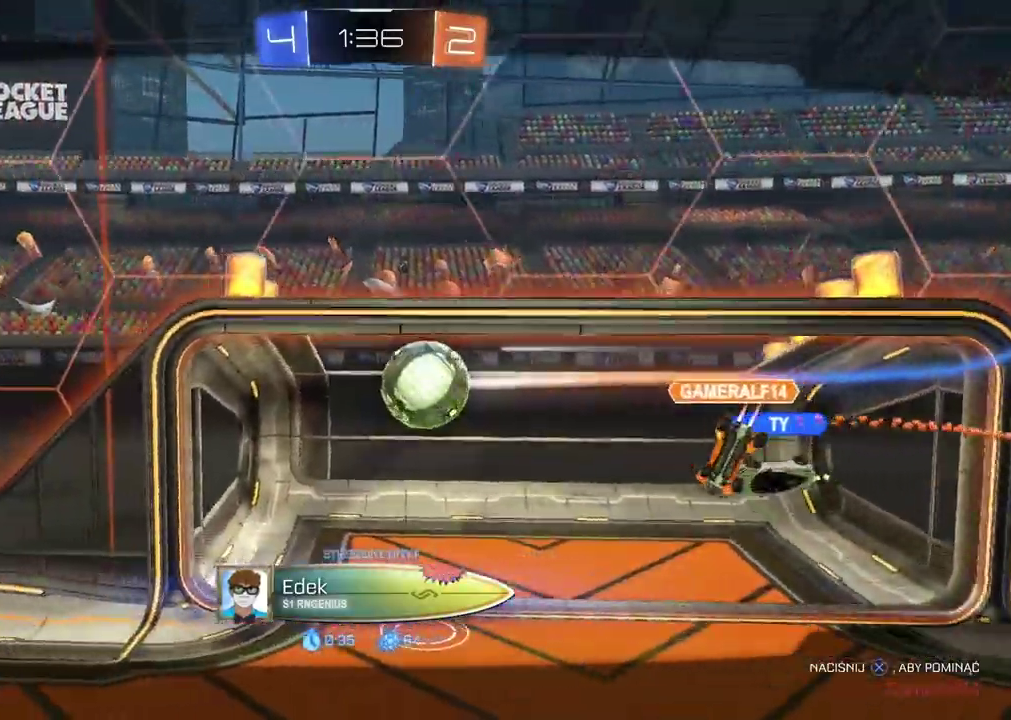
{"buttons": [], "left_stick": "center", "right_stick": "center", "events": []}
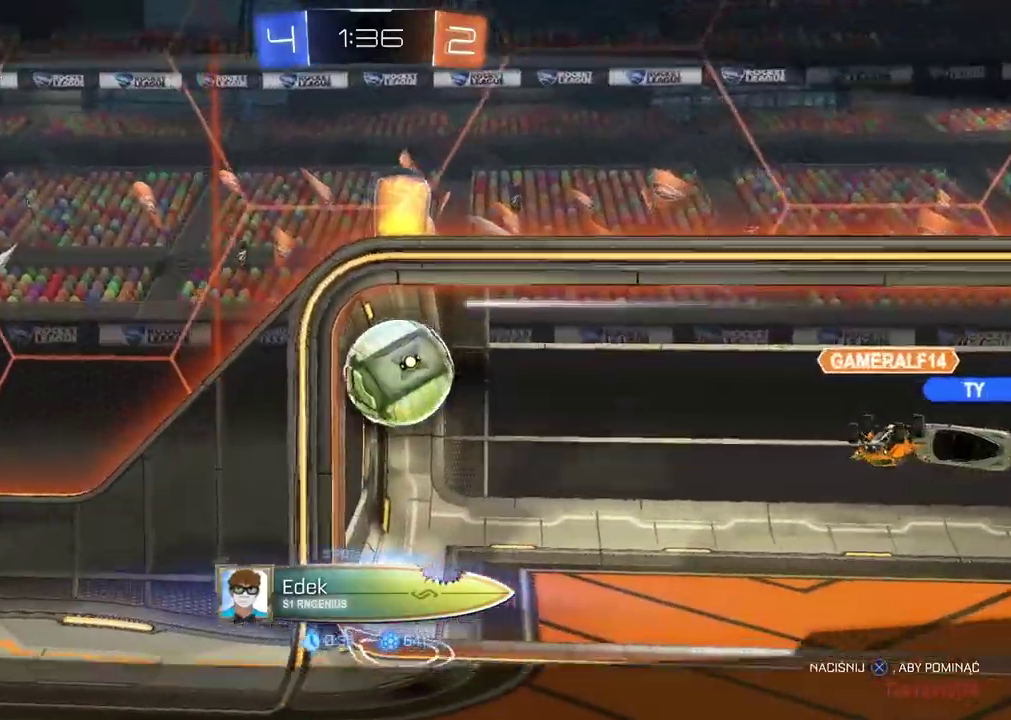
{"buttons": ["CIRCLE", "R2"], "left_stick": "center", "right_stick": "center", "events": [[367, "R2", "down"], [383, "CIRCLE", "down"]]}
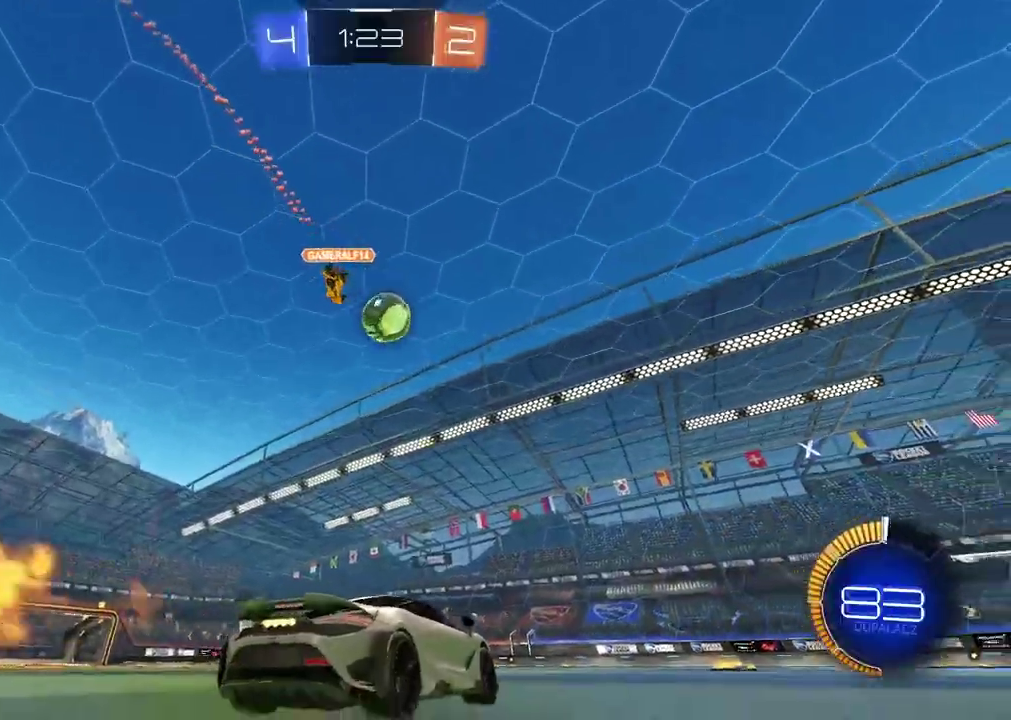
{"buttons": ["CIRCLE", "R2"], "left_stick": "center", "right_stick": "center", "events": [[317, "left_stick", "left"], [367, "left_stick", "center"]]}
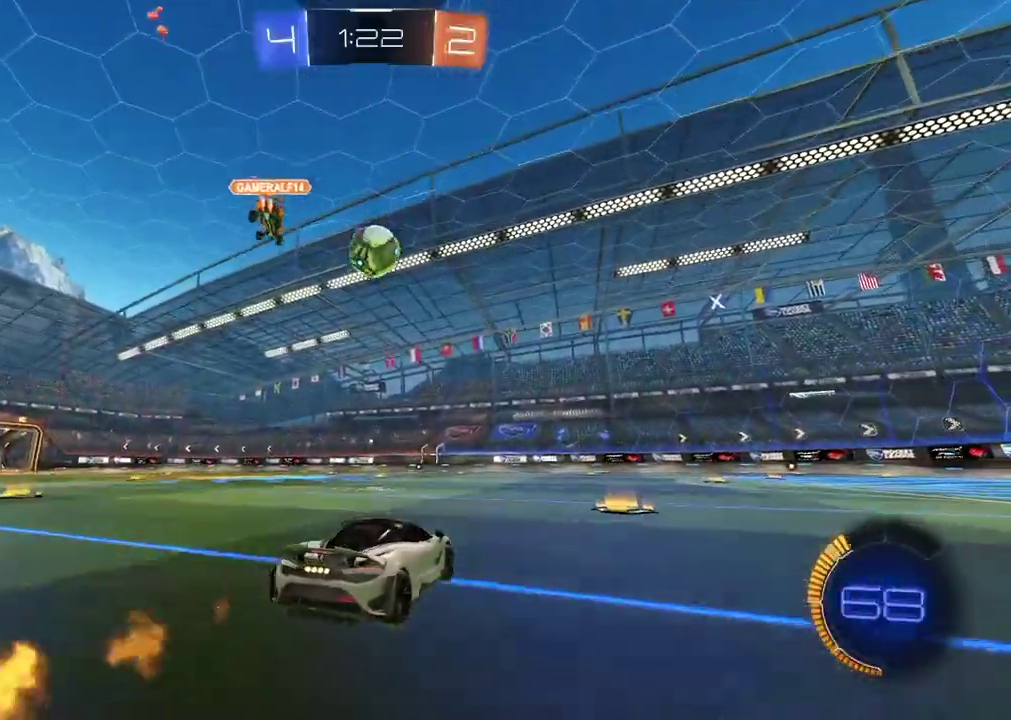
{"buttons": ["R2"], "left_stick": "center", "right_stick": "center", "events": [[67, "left_stick", "right"], [217, "CIRCLE", "up"], [350, "left_stick", "center"]]}